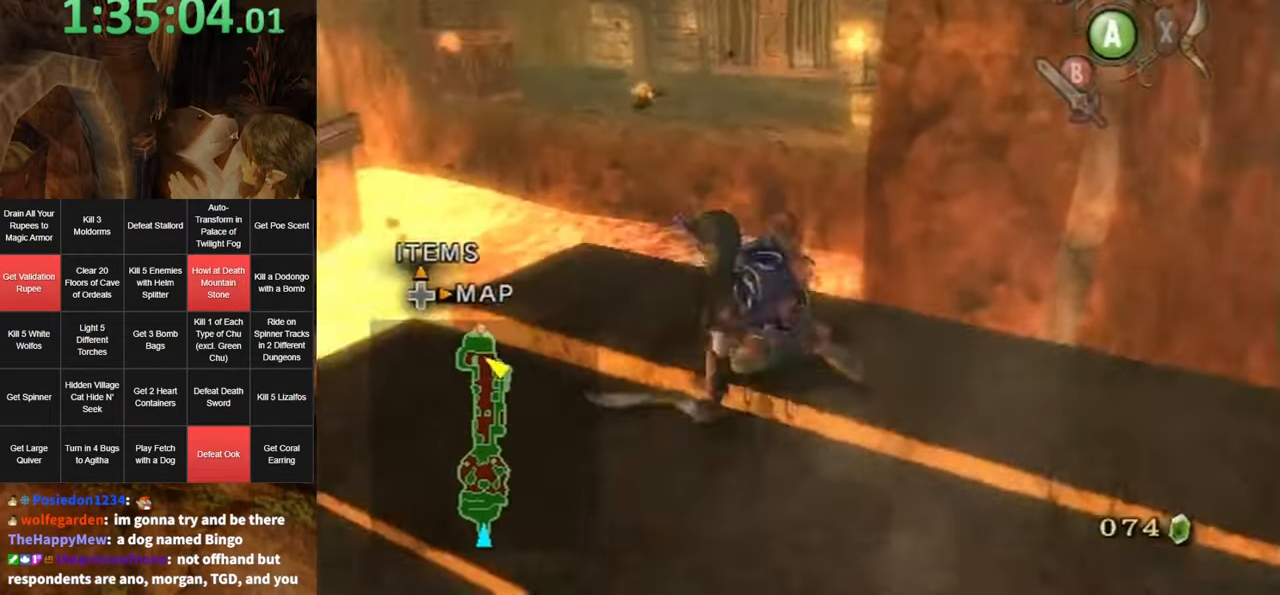
Gameplay with a controller (Nintendo layout); each line is a JSON object with the inputs held at the frame after it. "events" lists button and stick changes between this image and that frame as [ms after this image, input, new state], when the widget could be followed in between. Not read: L3 R3.
{"buttons": ["X"], "left_stick": "center", "right_stick": "center", "events": [[67, "left_stick", "up"], [217, "left_stick", "center"], [217, "right_stick", "up"], [284, "right_stick", "center"], [334, "X", "down"]]}
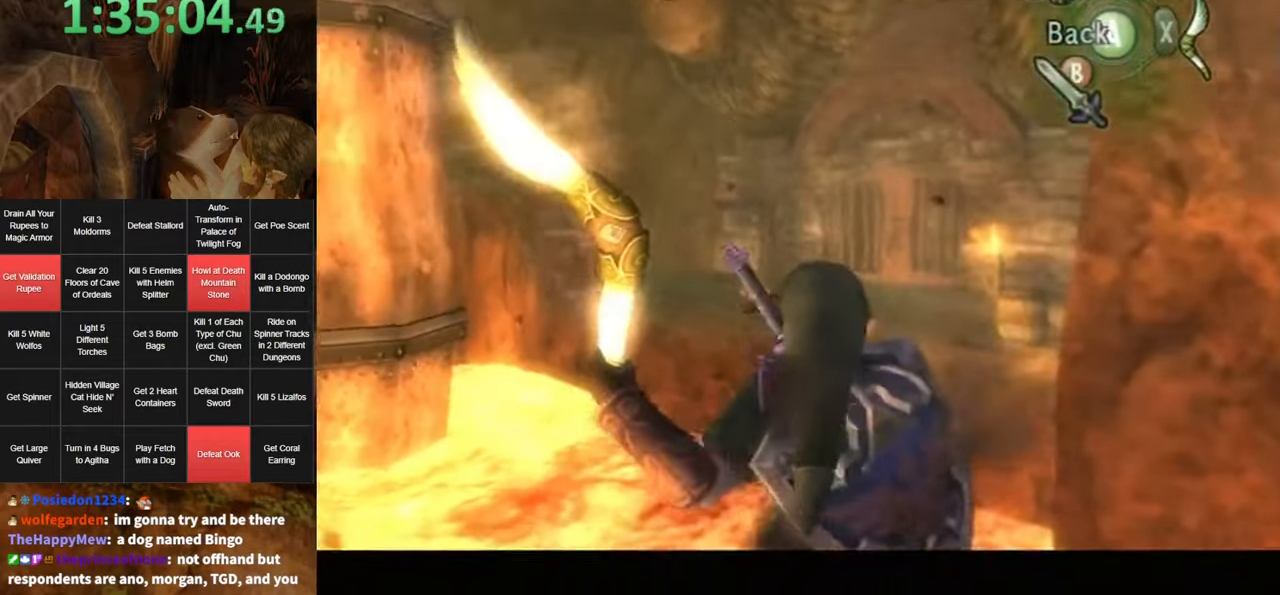
{"buttons": ["X", "R1"], "left_stick": "center", "right_stick": "center", "events": [[67, "left_stick", "down-left"], [500, "R1", "down"], [500, "left_stick", "center"]]}
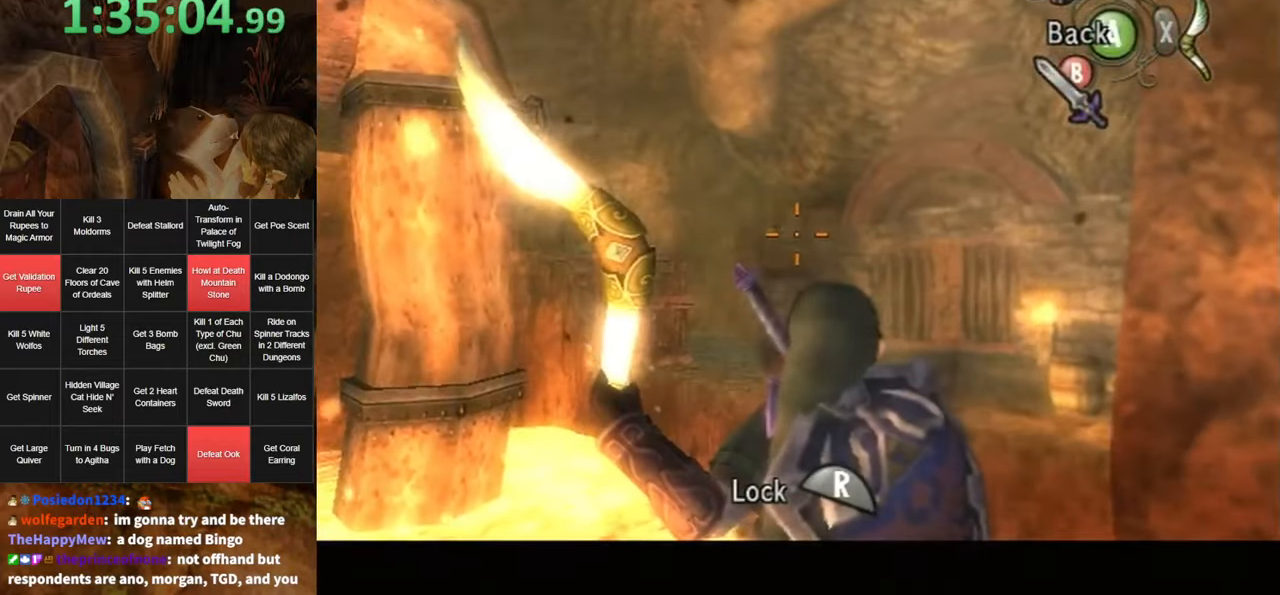
{"buttons": ["B"], "left_stick": "center", "right_stick": "center", "events": [[134, "X", "up"], [150, "R1", "up"], [184, "R1", "down"], [250, "R1", "up"], [317, "B", "down"], [367, "B", "up"], [434, "B", "down"]]}
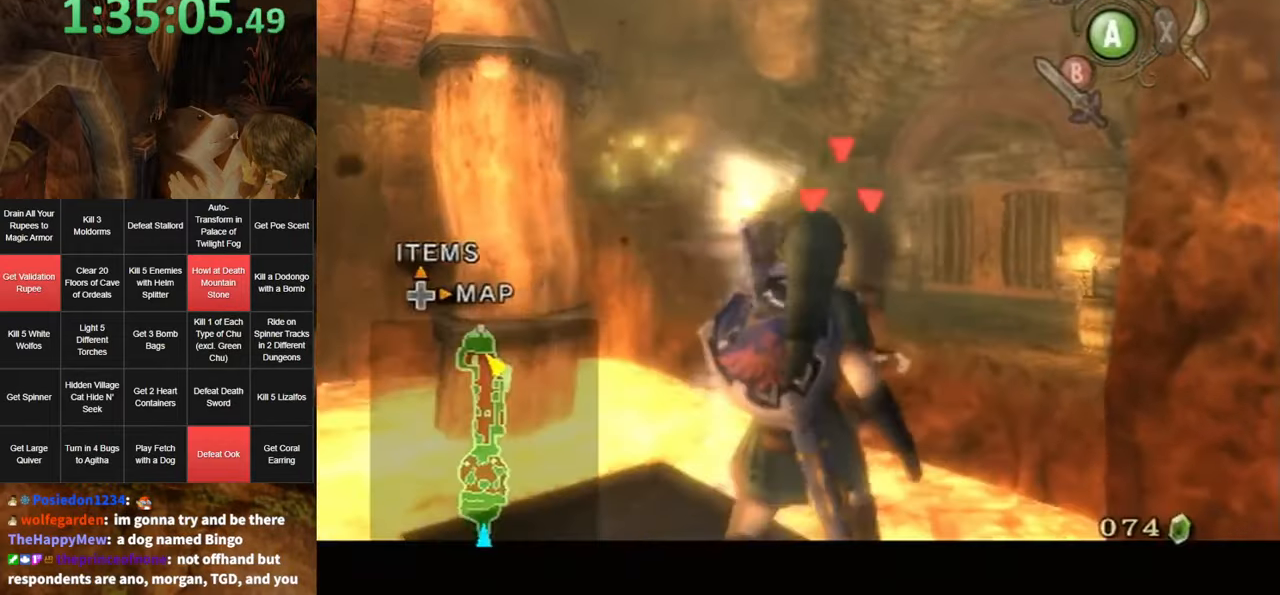
{"buttons": ["B"], "left_stick": "center", "right_stick": "center", "events": [[34, "B", "up"], [100, "B", "down"], [167, "B", "up"], [217, "B", "down"], [250, "B", "up"], [350, "B", "down"], [417, "B", "up"], [500, "B", "down"]]}
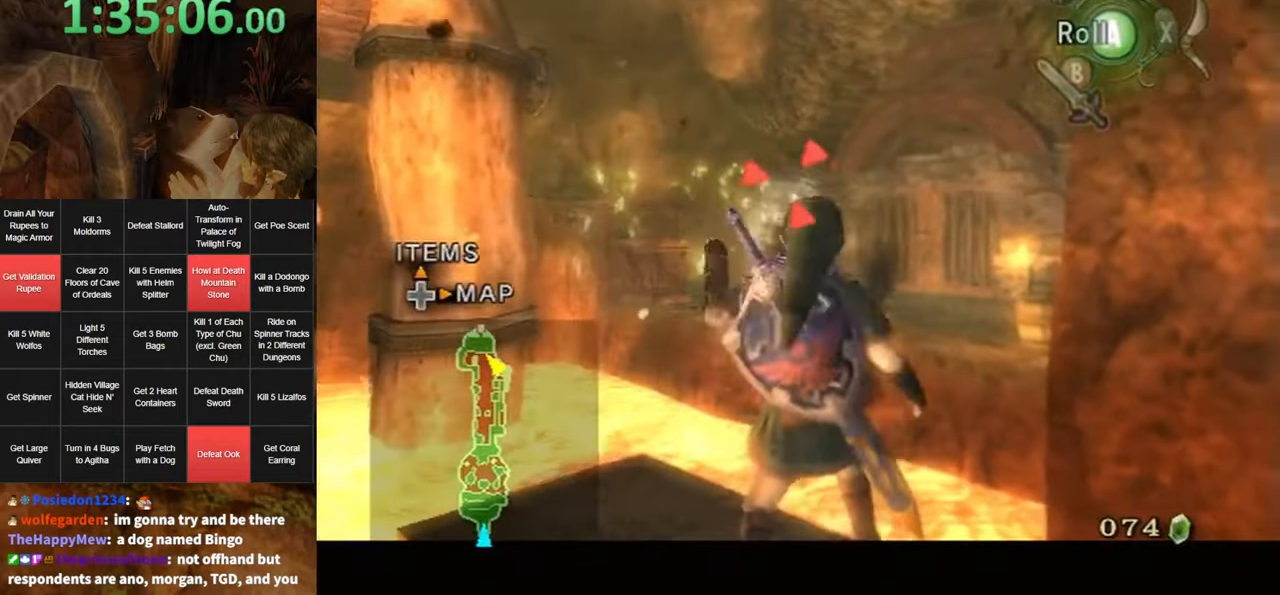
{"buttons": [], "left_stick": "center", "right_stick": "center", "events": [[34, "B", "up"]]}
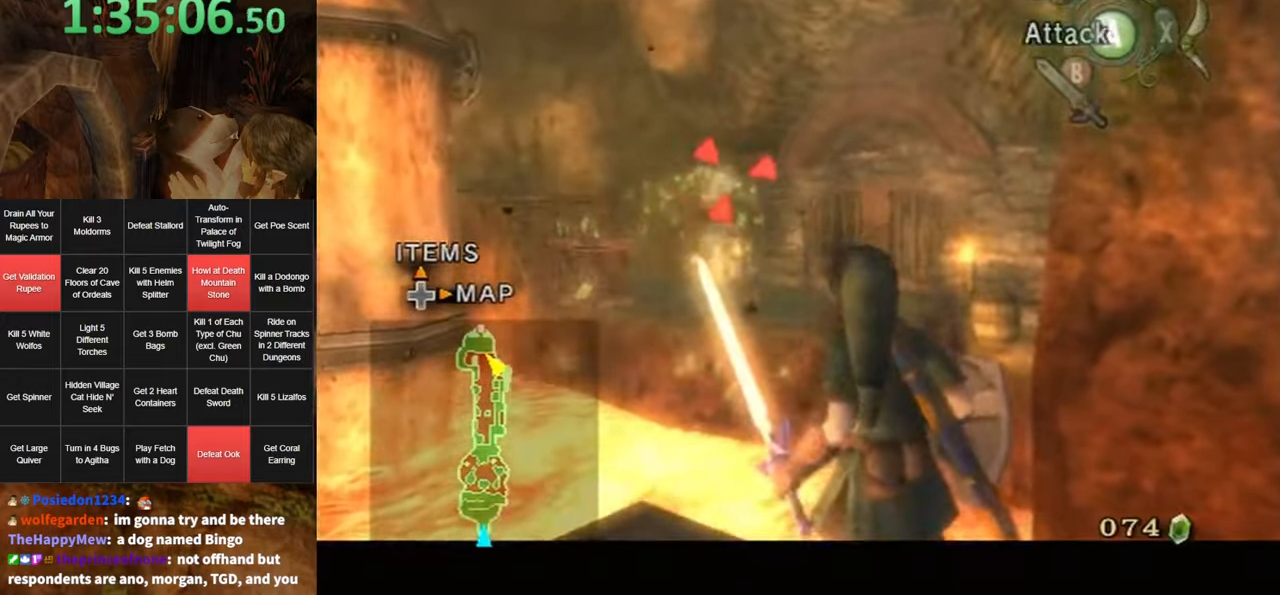
{"buttons": [], "left_stick": "center", "right_stick": "right", "events": [[100, "A", "down"], [150, "A", "up"], [250, "L1", "down"], [350, "L1", "up"], [466, "right_stick", "right"]]}
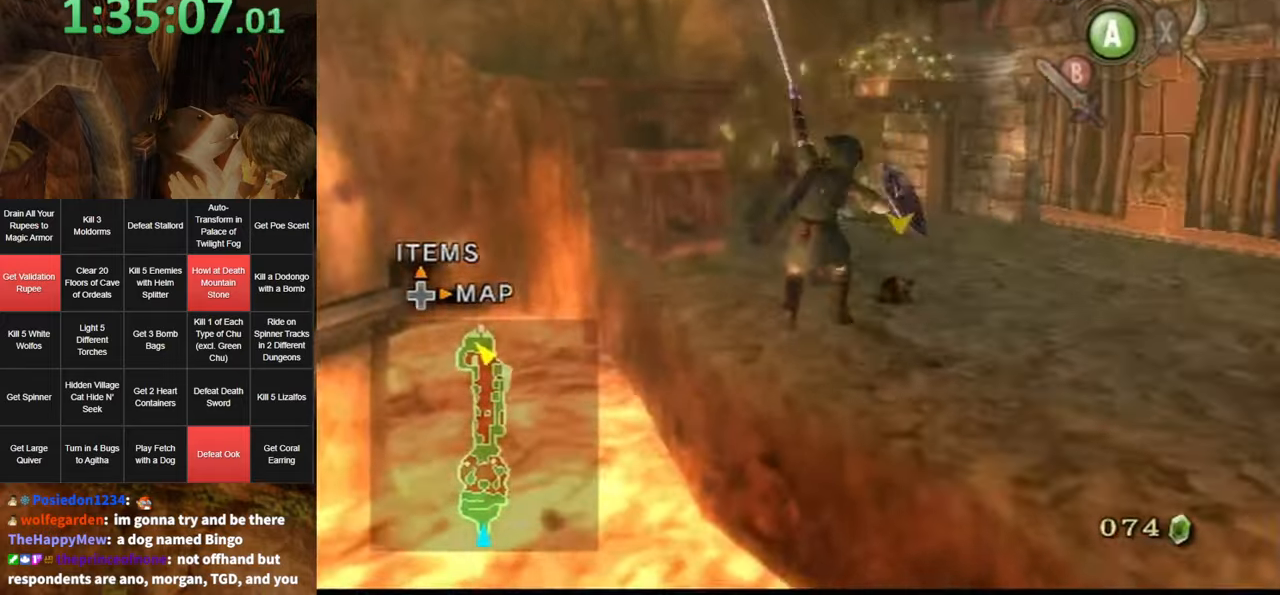
{"buttons": [], "left_stick": "up", "right_stick": "center", "events": [[400, "right_stick", "center"], [466, "left_stick", "up"]]}
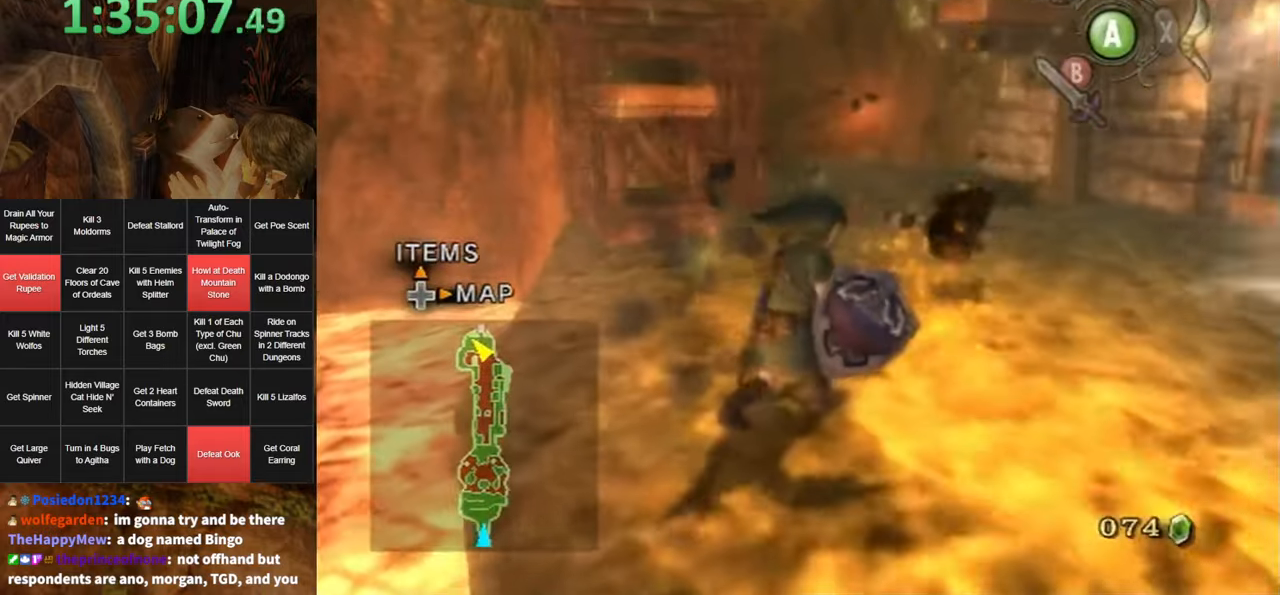
{"buttons": [], "left_stick": "up", "right_stick": "center", "events": [[133, "A", "down"], [150, "A", "up"], [250, "A", "down"], [283, "A", "up"]]}
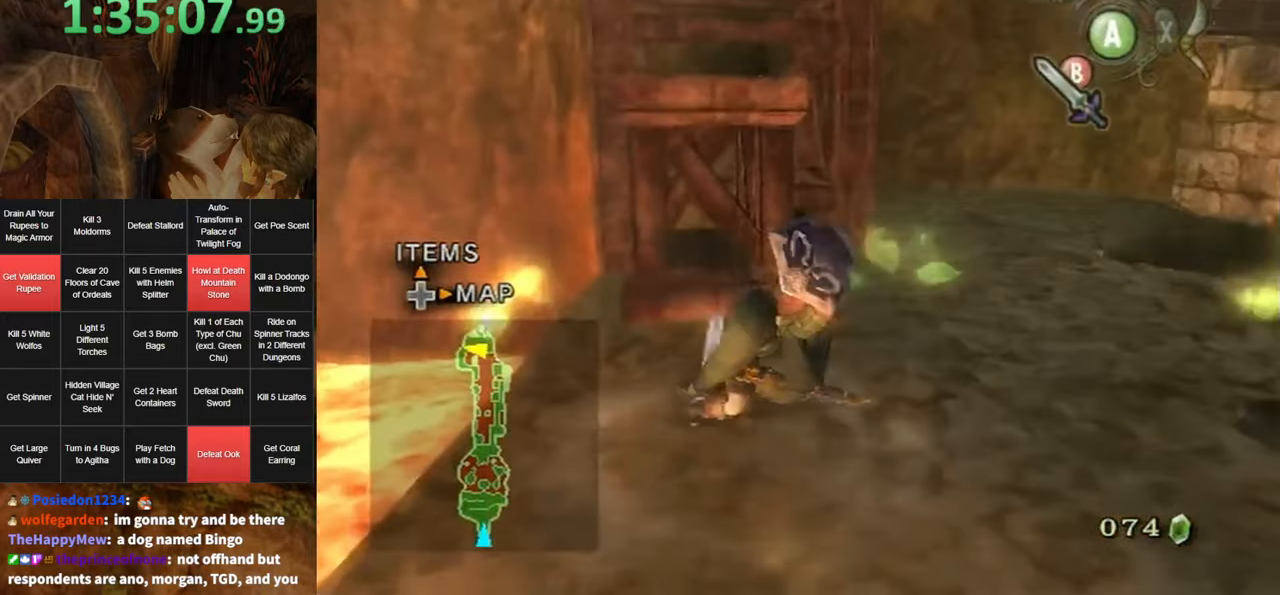
{"buttons": [], "left_stick": "up", "right_stick": "center", "events": []}
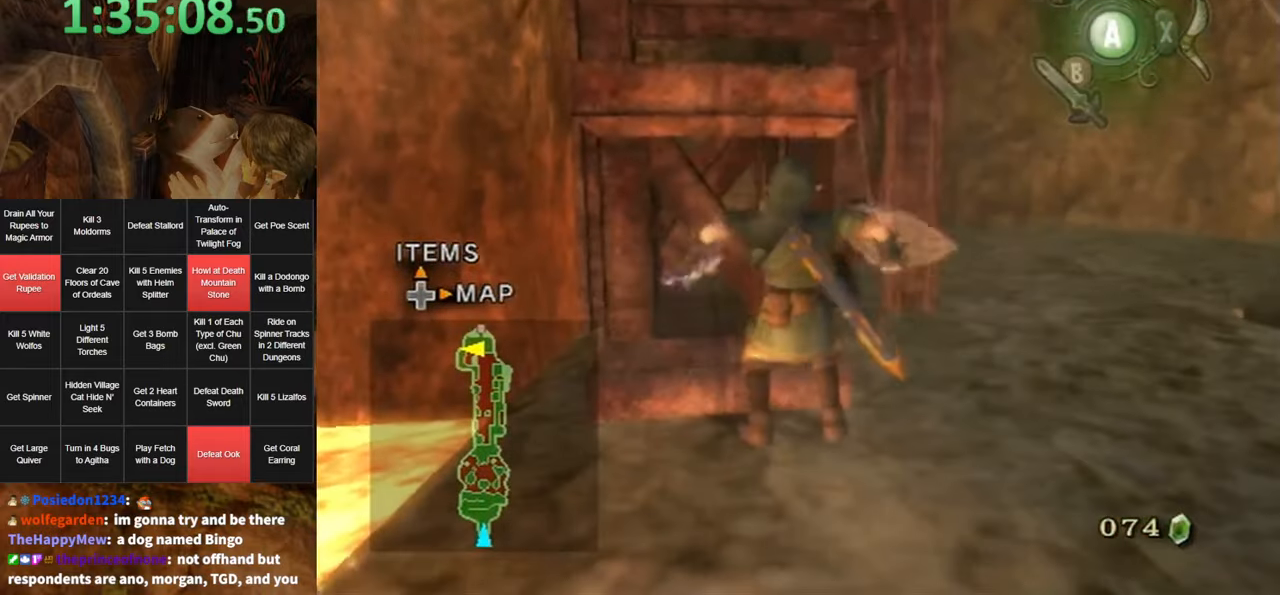
{"buttons": [], "left_stick": "up", "right_stick": "center", "events": []}
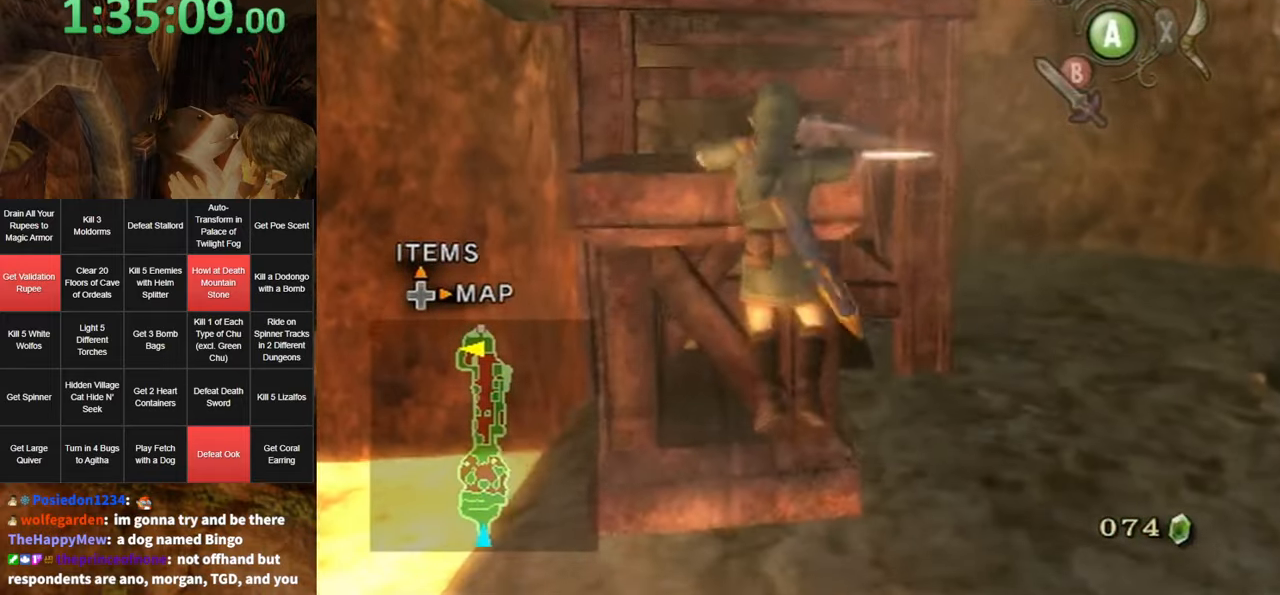
{"buttons": ["L1"], "left_stick": "center", "right_stick": "center", "events": [[166, "left_stick", "center"], [366, "L1", "down"]]}
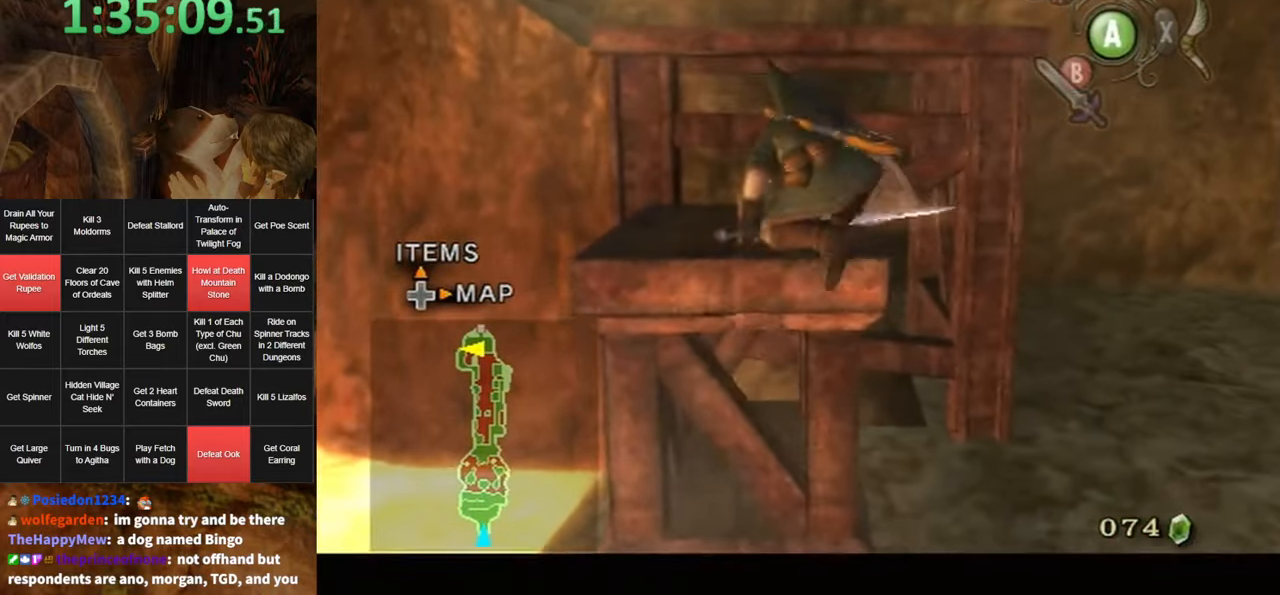
{"buttons": ["A", "L1"], "left_stick": "center", "right_stick": "center", "events": [[100, "A", "down"], [166, "A", "up"], [250, "A", "down"], [316, "A", "up"], [383, "A", "down"], [433, "A", "up"], [500, "A", "down"]]}
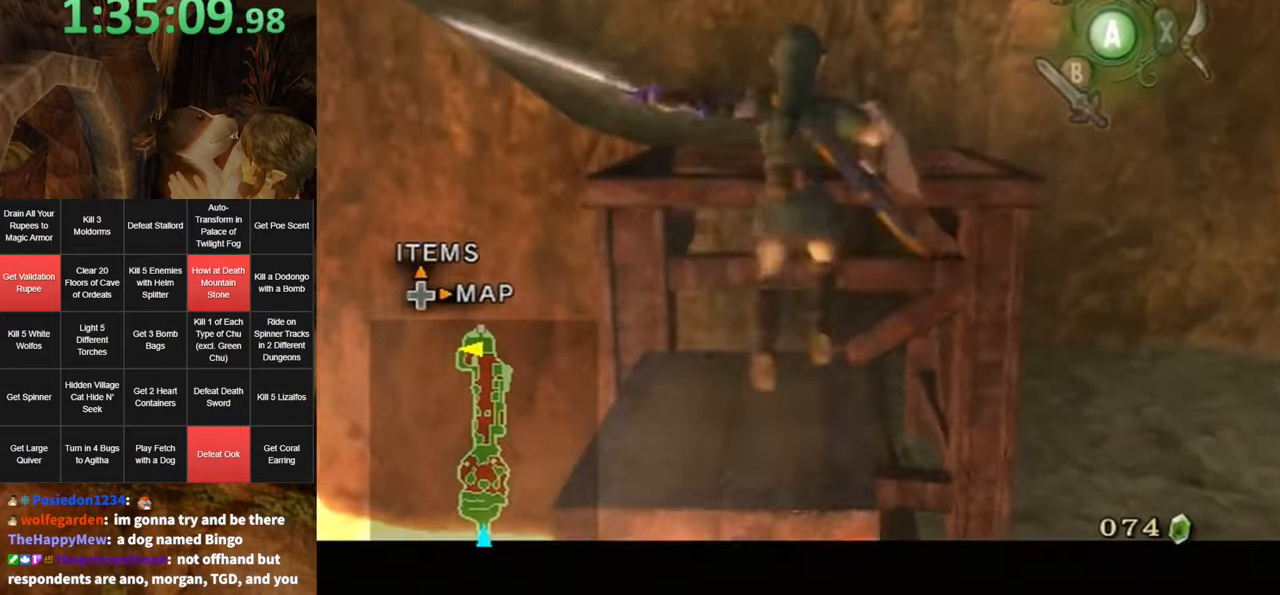
{"buttons": ["A"], "left_stick": "right", "right_stick": "center", "events": [[66, "A", "up"], [83, "A", "down"], [150, "A", "up"], [316, "L1", "up"], [383, "left_stick", "right"], [466, "A", "down"]]}
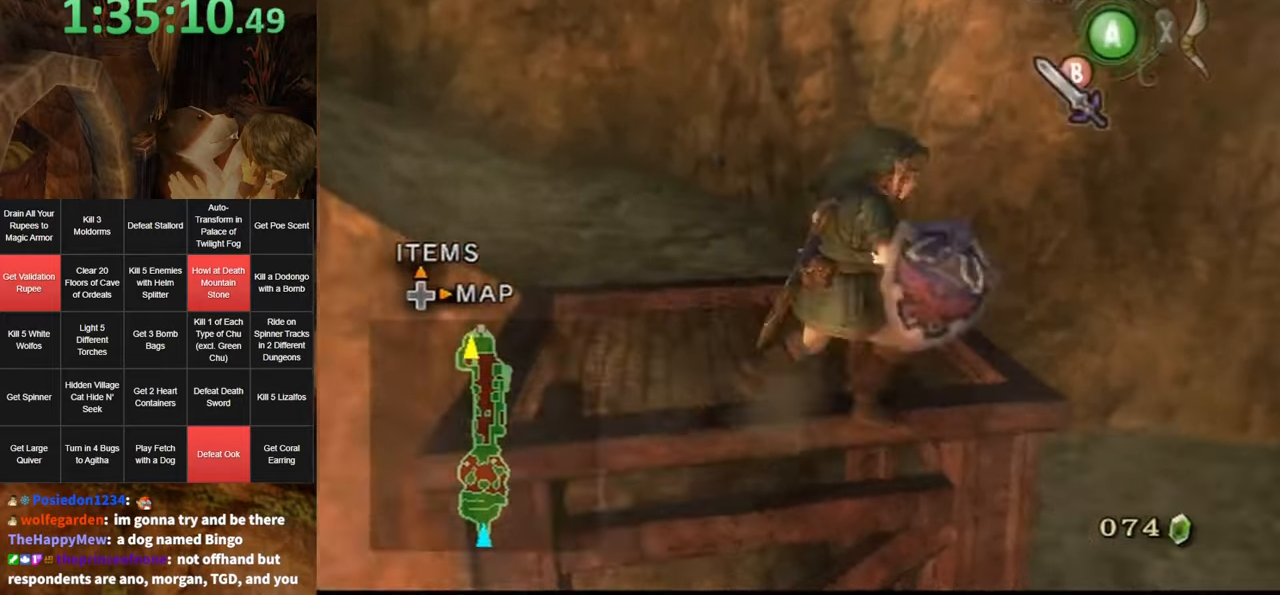
{"buttons": ["Y"], "left_stick": "up-right", "right_stick": "center", "events": [[33, "A", "up"], [66, "A", "down"], [116, "A", "up"], [350, "left_stick", "up-right"], [483, "Y", "down"]]}
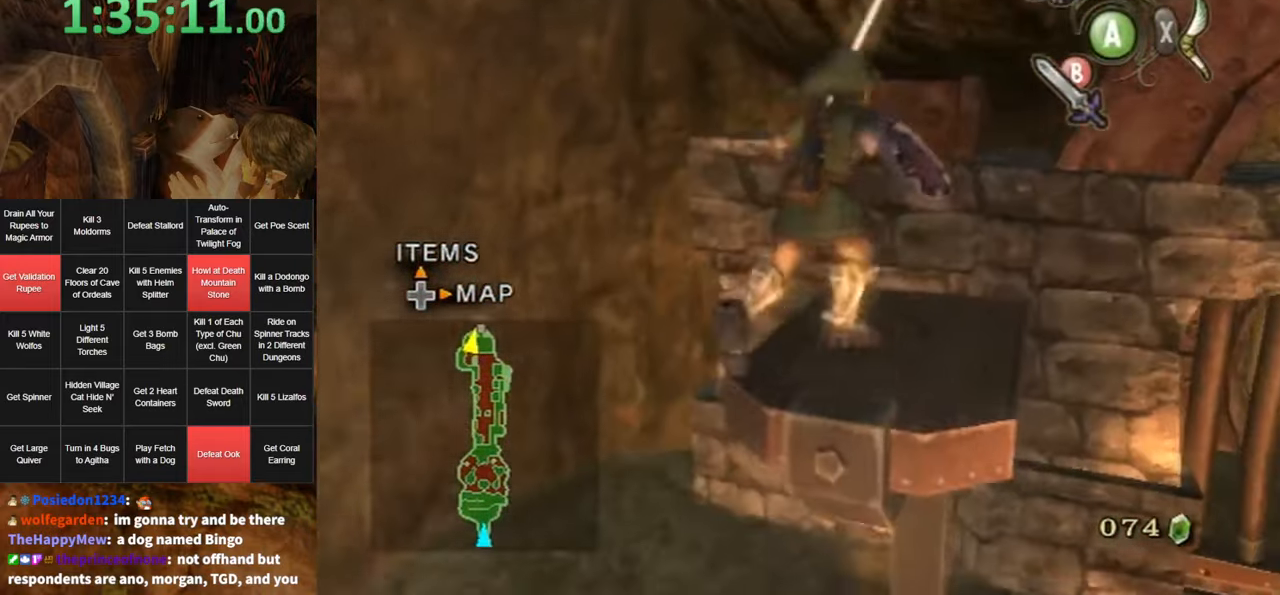
{"buttons": [], "left_stick": "up-right", "right_stick": "center", "events": [[33, "Y", "up"]]}
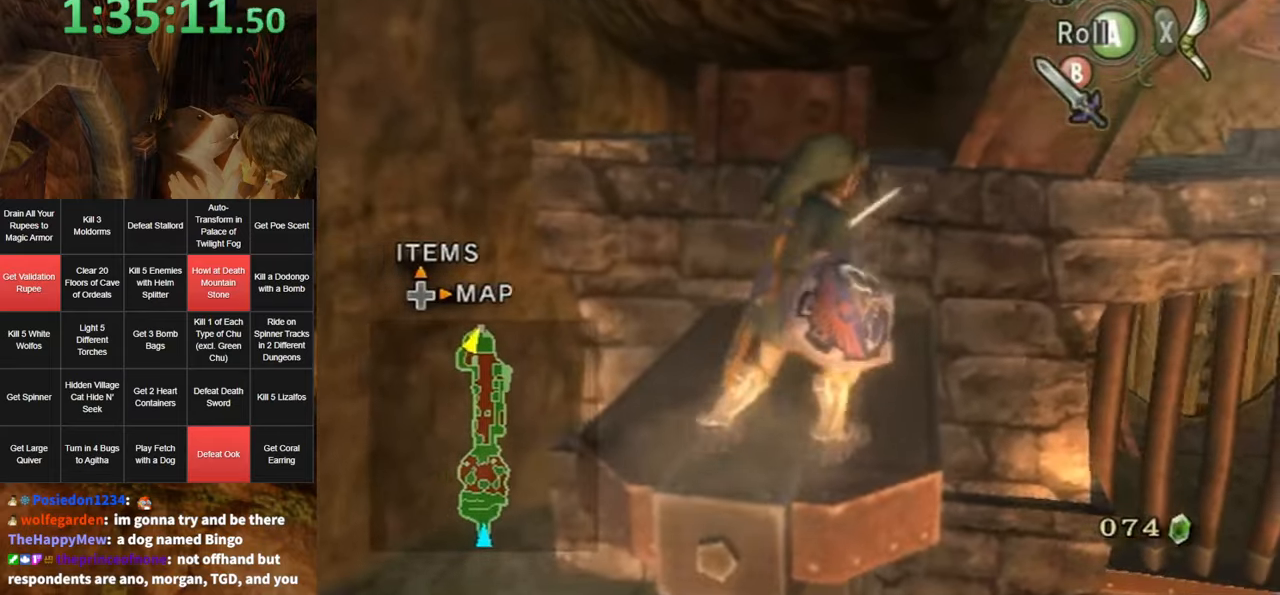
{"buttons": [], "left_stick": "up-right", "right_stick": "center", "events": []}
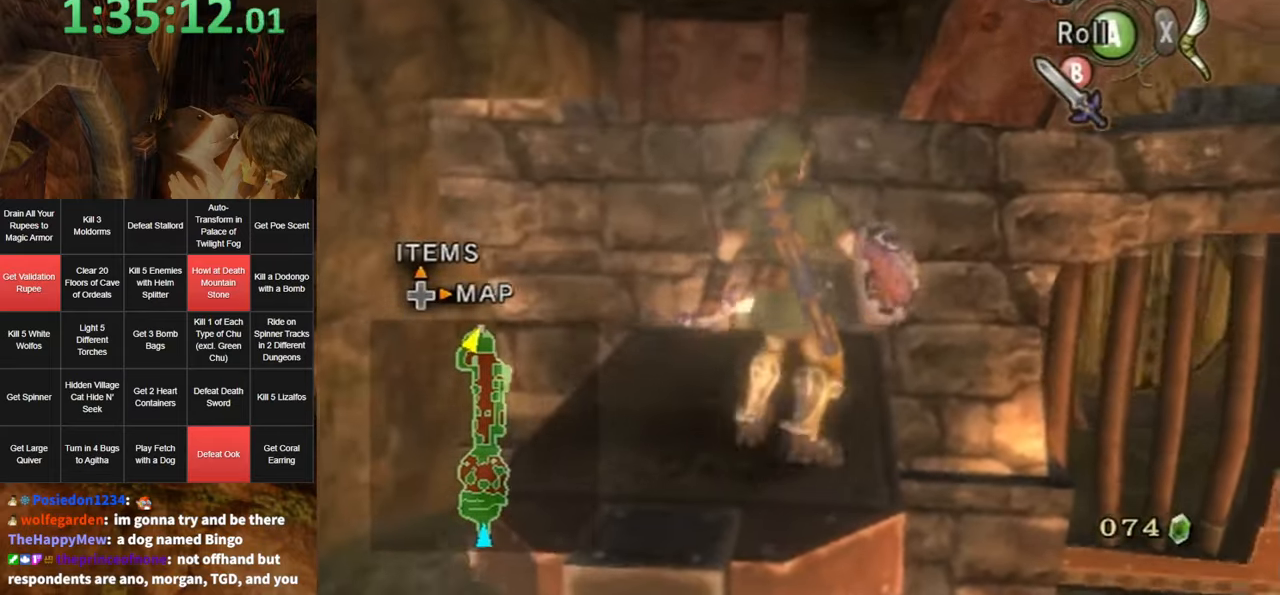
{"buttons": [], "left_stick": "up-right", "right_stick": "center", "events": [[167, "left_stick", "center"], [217, "A", "down"], [283, "A", "up"], [317, "left_stick", "up-right"]]}
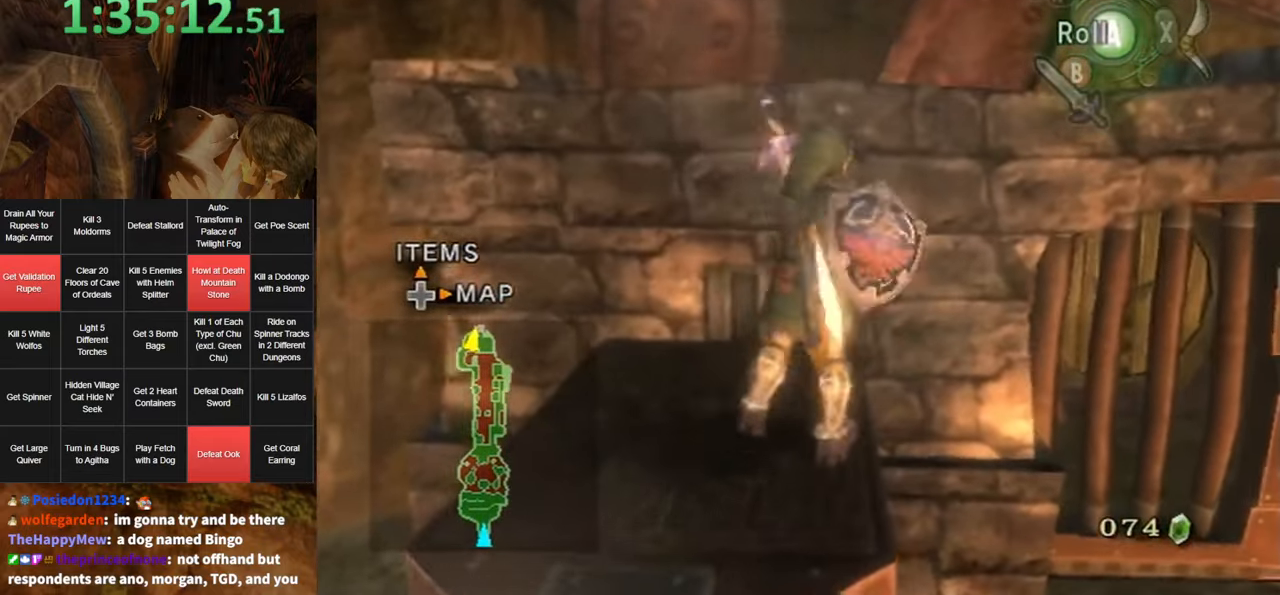
{"buttons": [], "left_stick": "up", "right_stick": "center", "events": [[250, "left_stick", "up"]]}
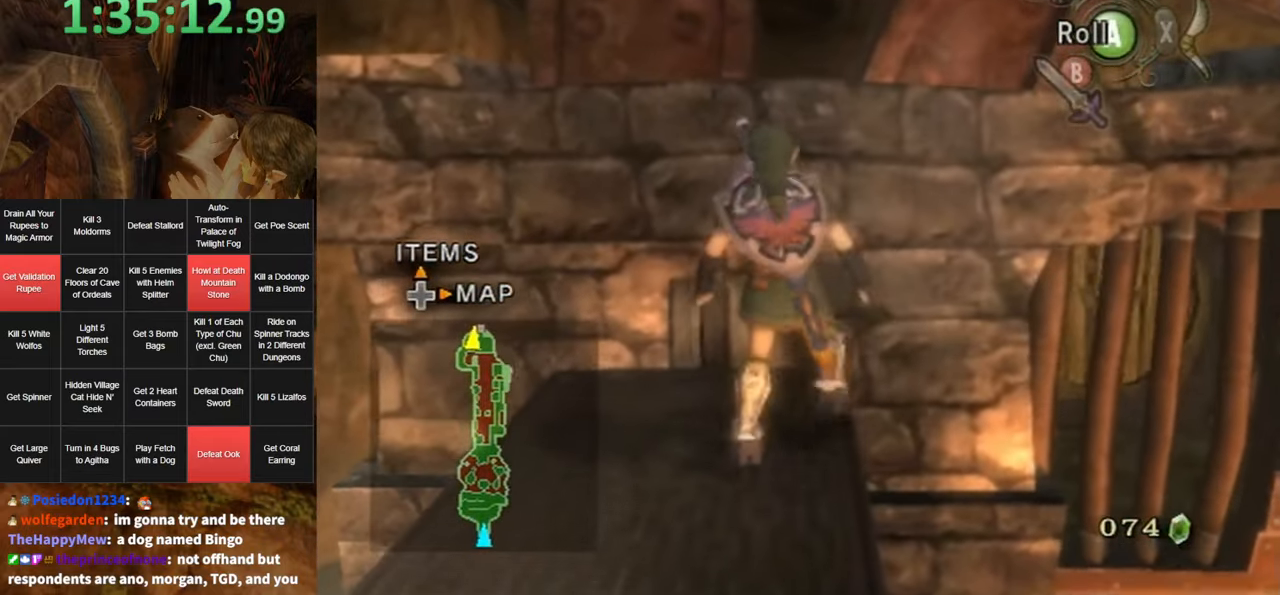
{"buttons": [], "left_stick": "up", "right_stick": "center", "events": []}
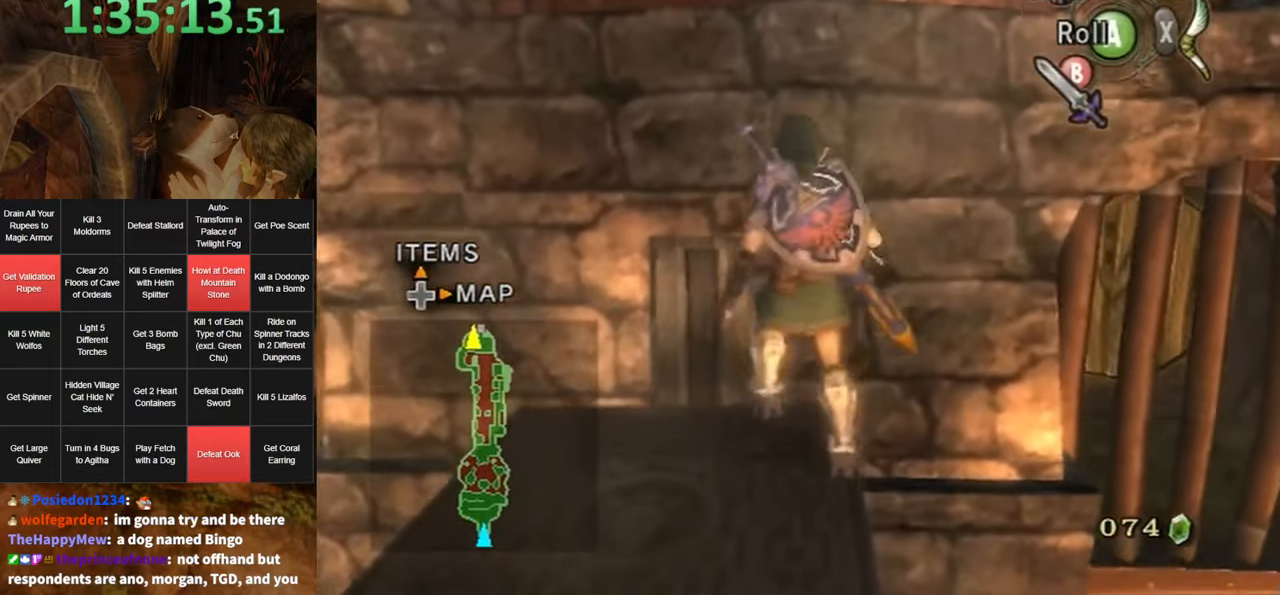
{"buttons": ["L1"], "left_stick": "center", "right_stick": "center", "events": [[400, "L1", "down"], [400, "left_stick", "center"]]}
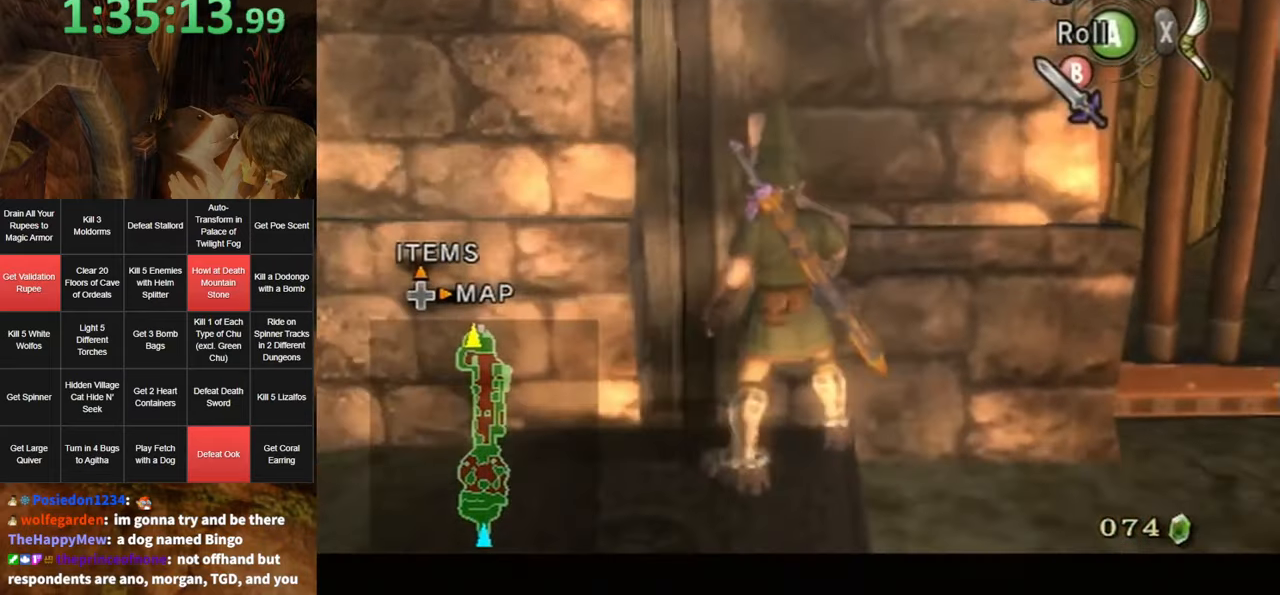
{"buttons": ["L1"], "left_stick": "right", "right_stick": "center", "events": [[283, "A", "down"], [283, "left_stick", "right"], [383, "Y", "down"], [417, "A", "up"], [467, "Y", "up"]]}
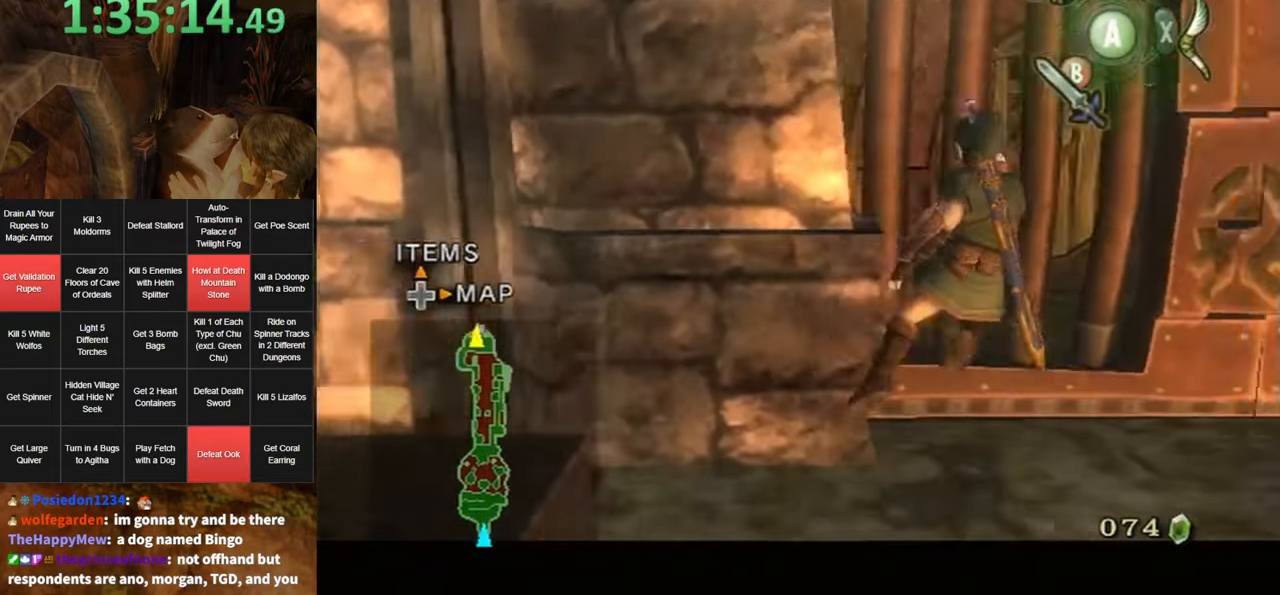
{"buttons": [], "left_stick": "up-right", "right_stick": "center", "events": [[283, "left_stick", "up-right"], [417, "L1", "up"]]}
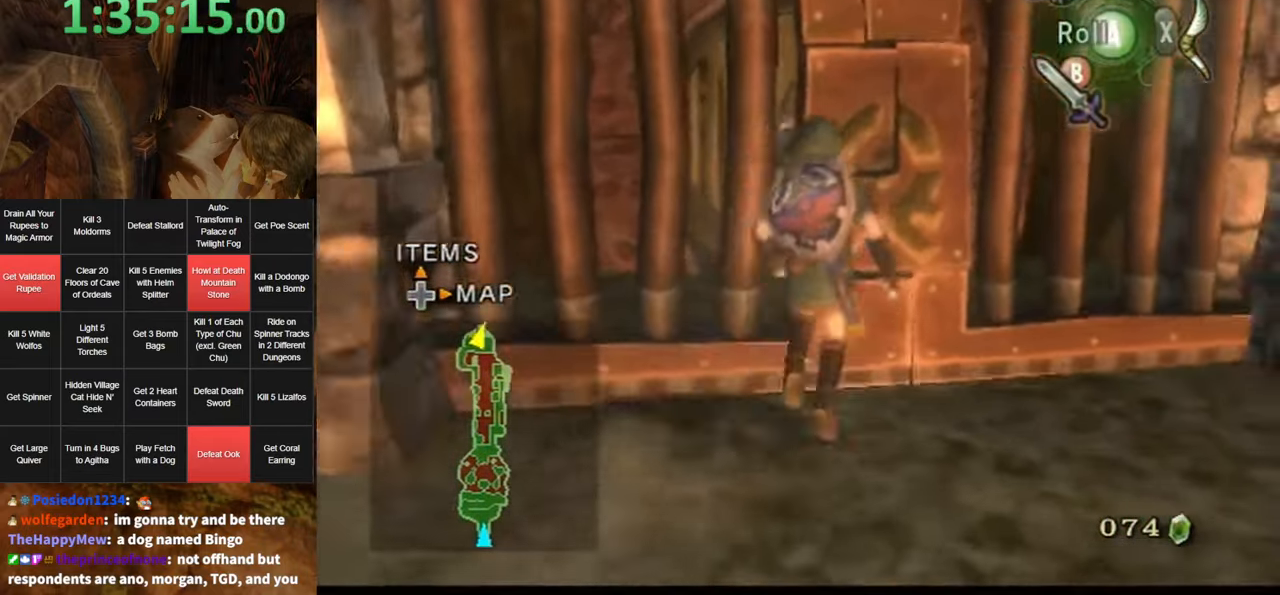
{"buttons": ["START"], "left_stick": "center", "right_stick": "center", "events": [[33, "left_stick", "up"], [200, "START", "down"], [233, "START", "up"], [233, "left_stick", "center"], [283, "START", "down"], [367, "START", "up"], [400, "START", "down"], [433, "START", "up"], [500, "START", "down"]]}
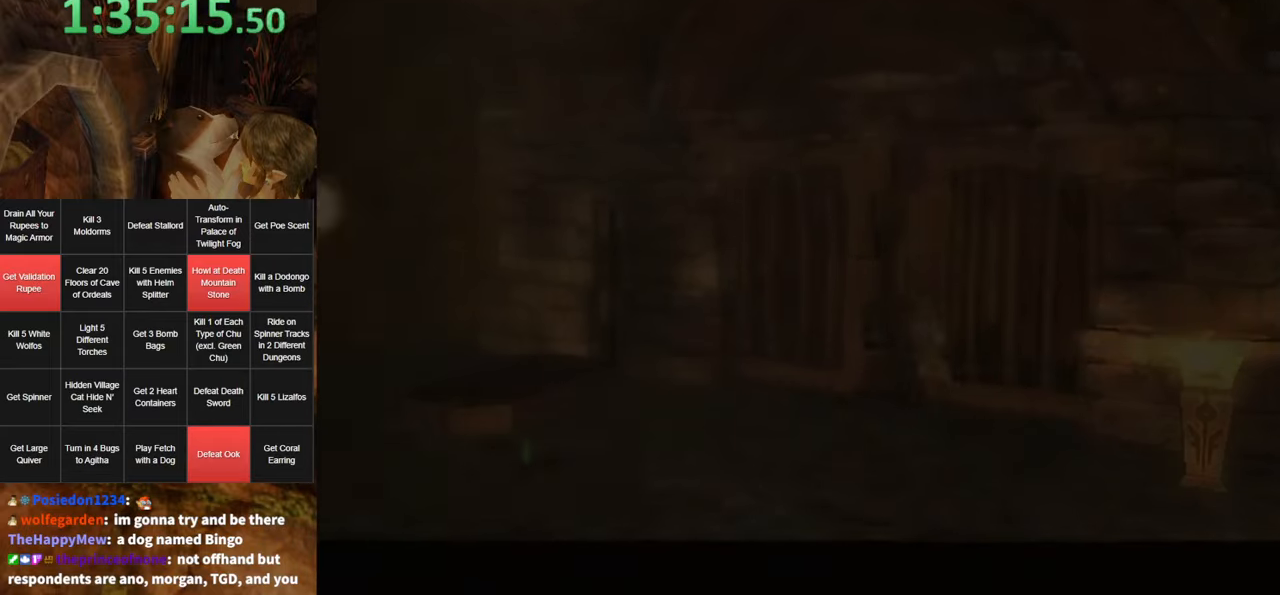
{"buttons": ["A"], "left_stick": "up", "right_stick": "center", "events": [[67, "START", "up"], [100, "left_stick", "up"], [383, "A", "down"], [433, "A", "up"], [500, "A", "down"]]}
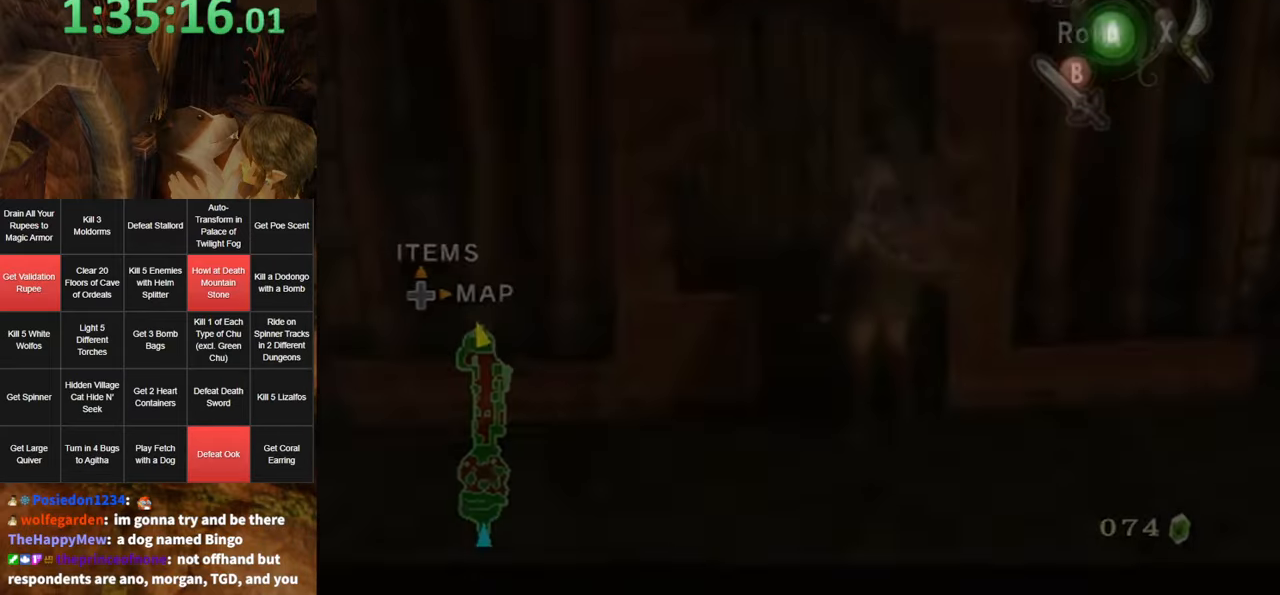
{"buttons": [], "left_stick": "up", "right_stick": "center", "events": [[33, "left_stick", "up-left"], [67, "A", "up"], [133, "A", "down"], [133, "left_stick", "up"], [167, "A", "up"], [250, "A", "down"], [284, "A", "up"]]}
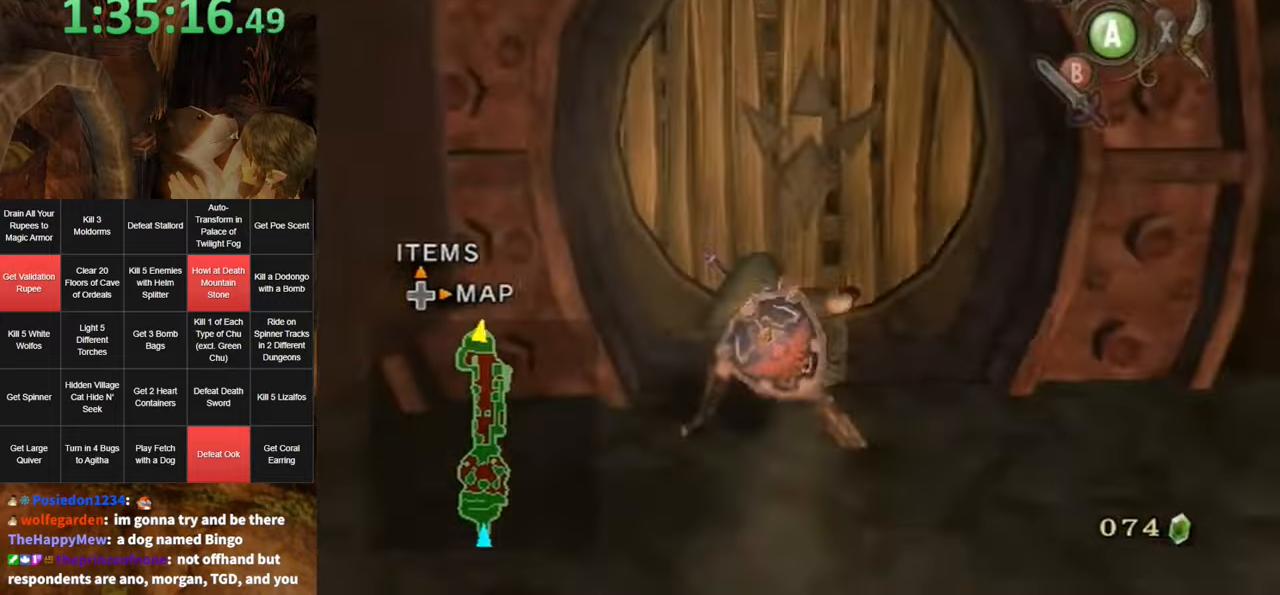
{"buttons": [], "left_stick": "center", "right_stick": "center", "events": [[300, "A", "down"], [334, "left_stick", "center"], [367, "A", "up"], [400, "A", "down"], [450, "A", "up"]]}
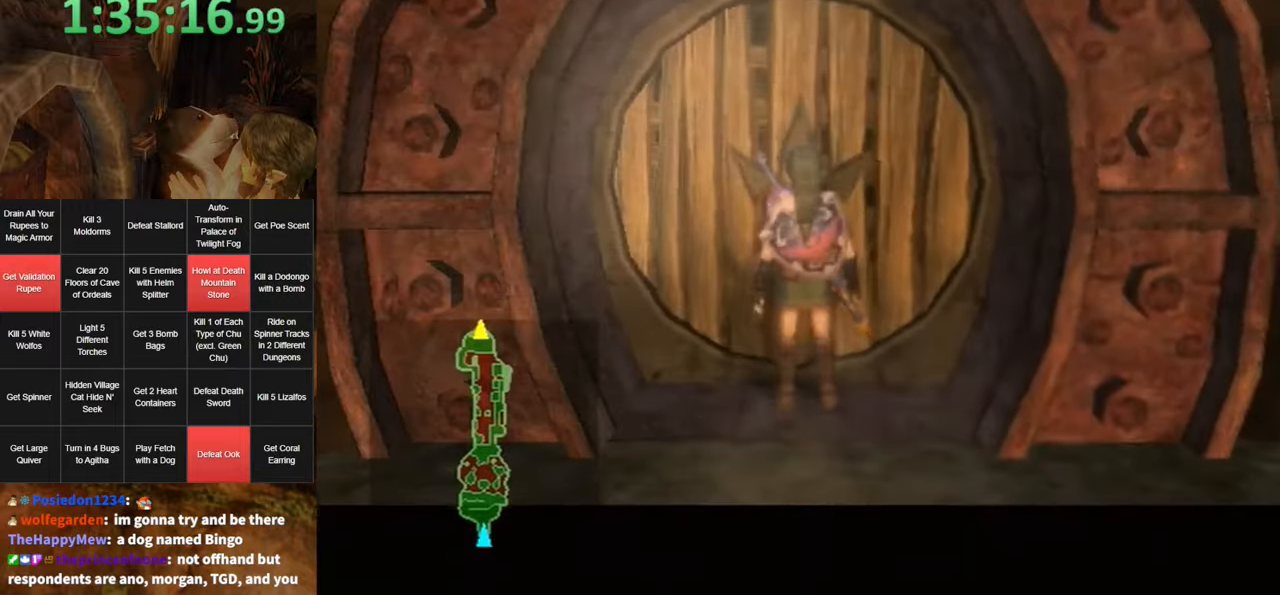
{"buttons": [], "left_stick": "center", "right_stick": "center", "events": []}
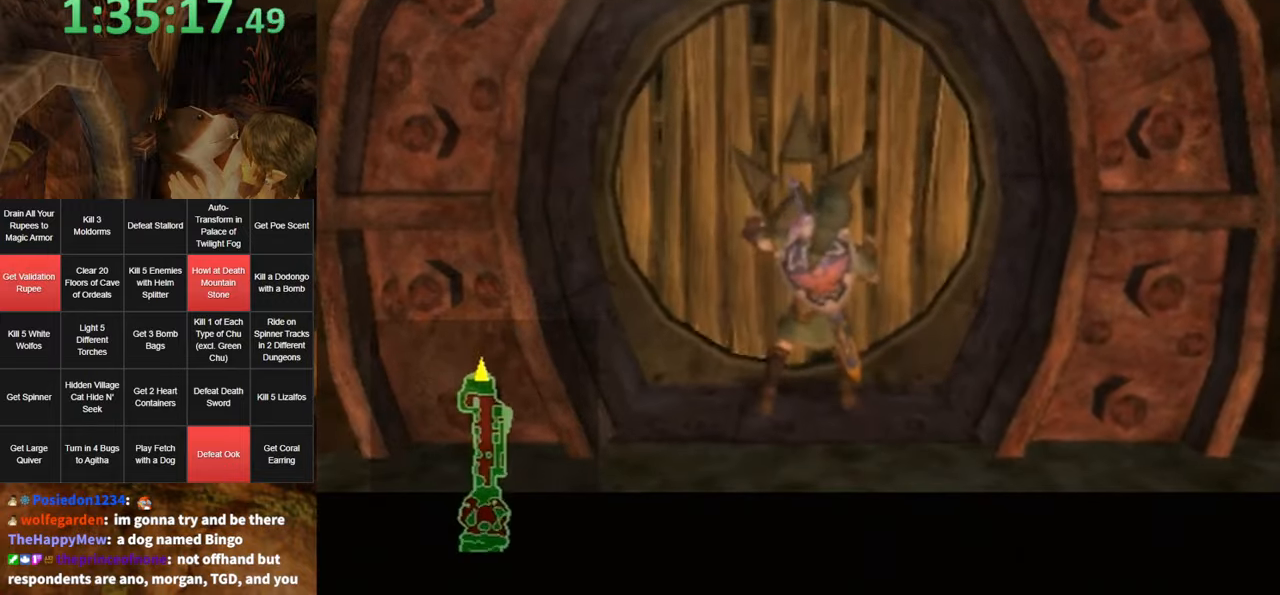
{"buttons": [], "left_stick": "center", "right_stick": "center", "events": []}
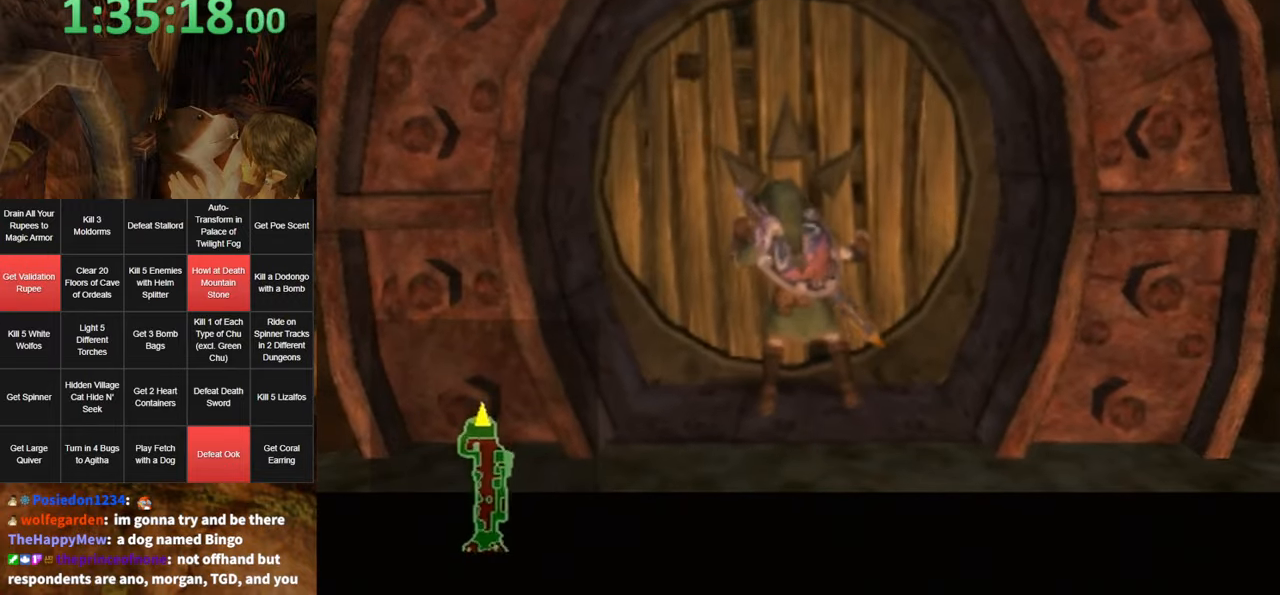
{"buttons": [], "left_stick": "center", "right_stick": "center", "events": []}
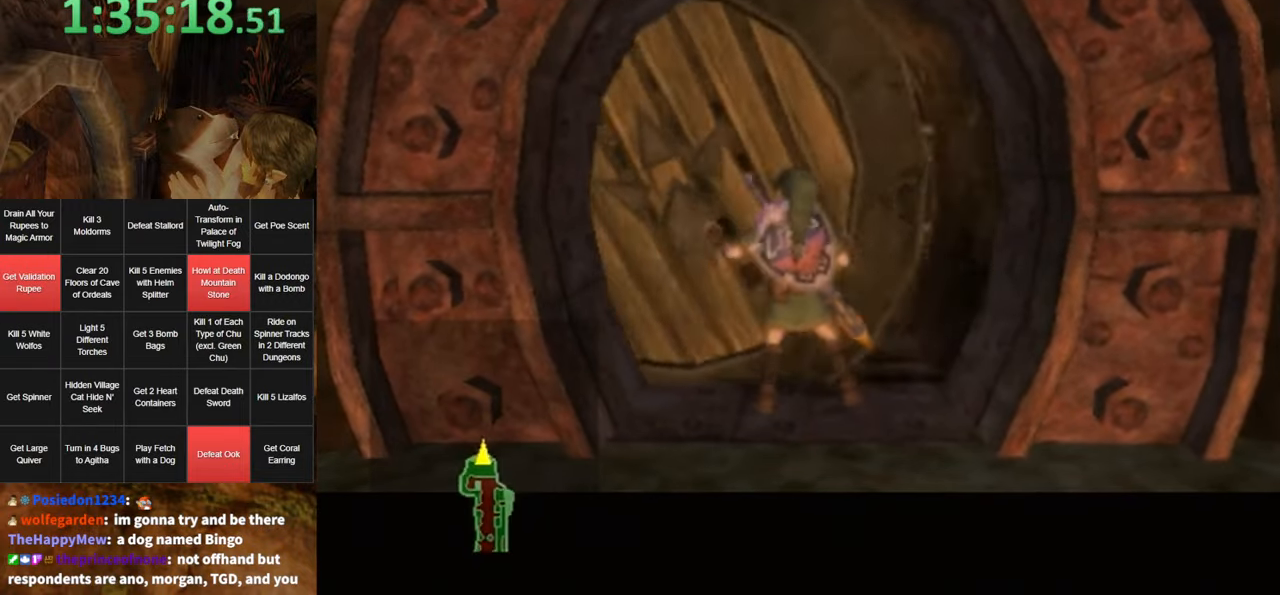
{"buttons": [], "left_stick": "center", "right_stick": "center", "events": []}
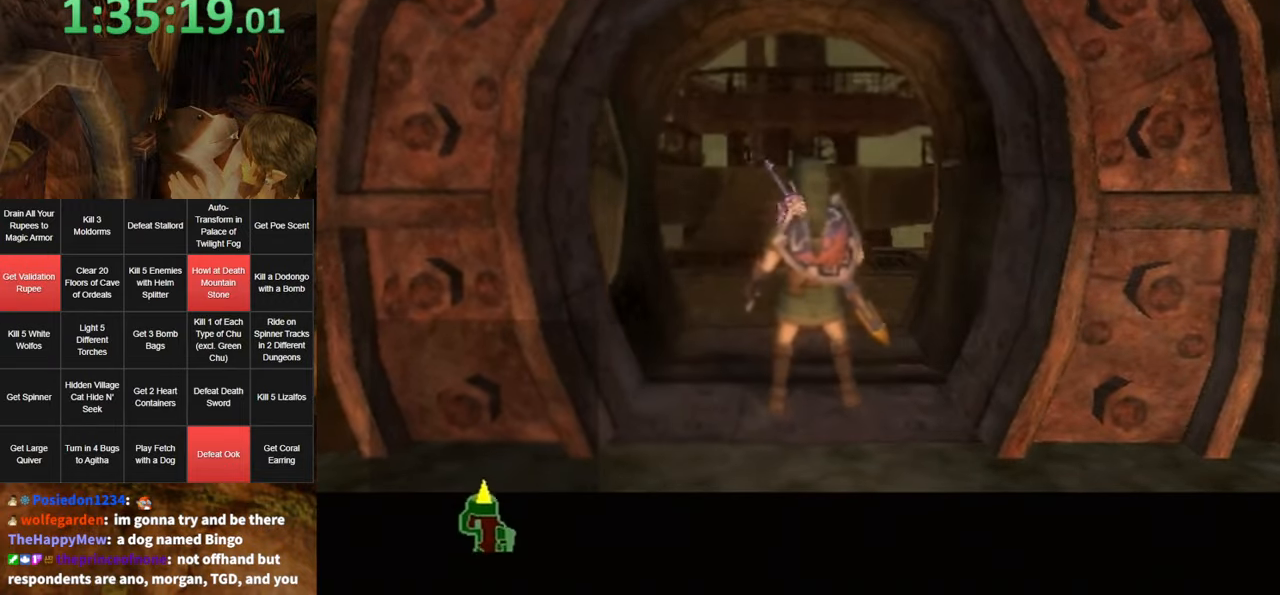
{"buttons": [], "left_stick": "center", "right_stick": "center", "events": []}